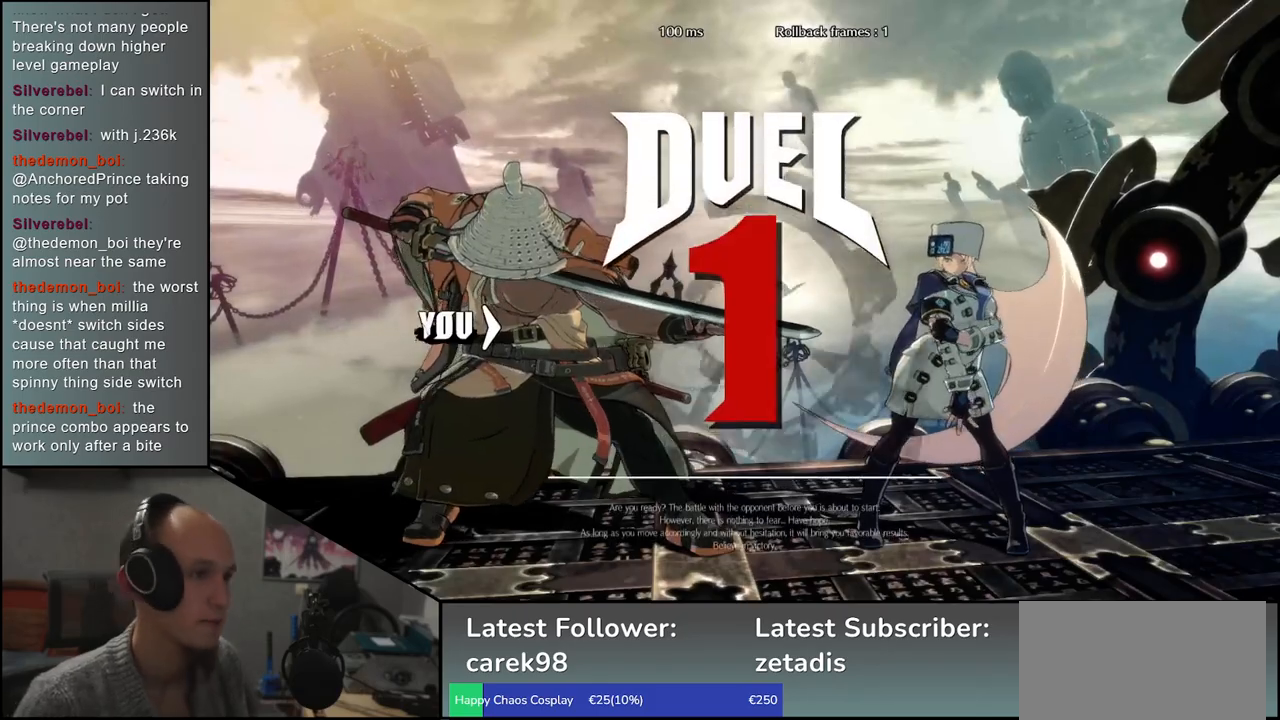
Gameplay with a controller (arcade stick); each line is a JSON object with the inputs held at the frame after it. "events" lists button and stick changes between this image and that frame as [ms after this image, input, new state], when the widget could be followed in between. Not read: L3 R3 other_buttons.
{"buttons": [], "left_stick": "left", "events": [[267, "left_stick", "left"]]}
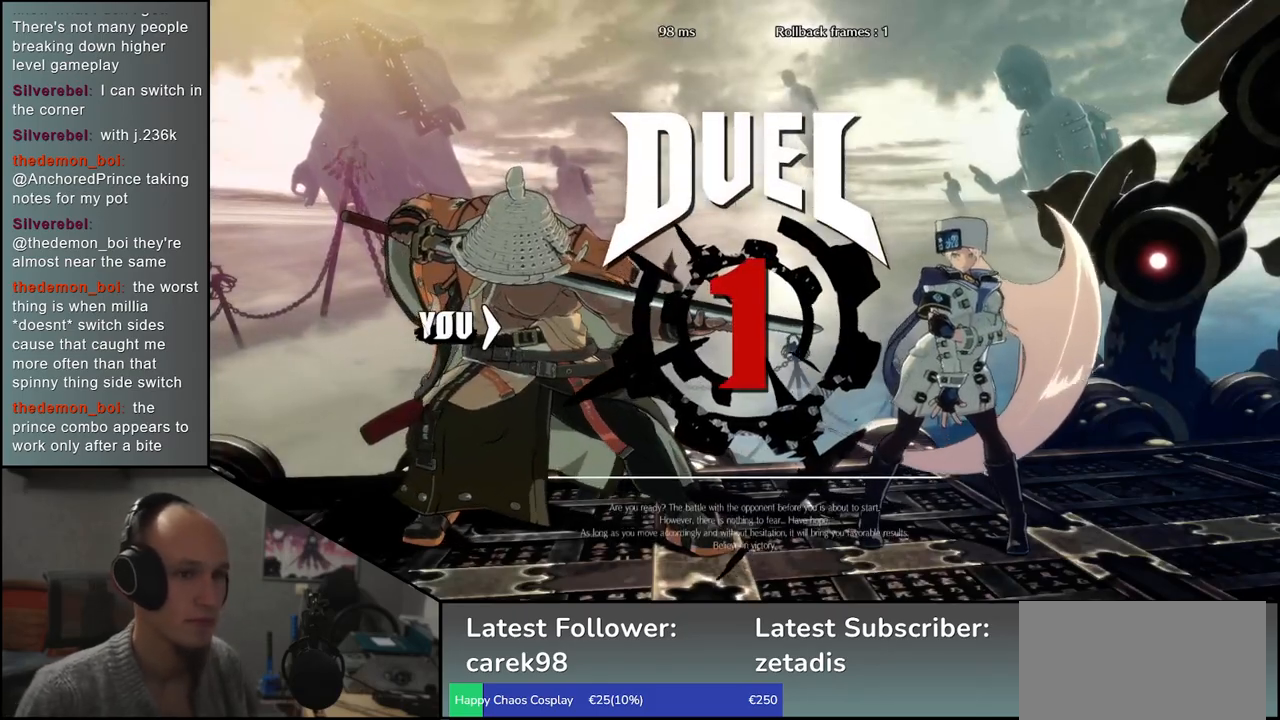
{"buttons": [], "left_stick": "down", "events": [[50, "left_stick", "right"], [200, "left_stick", "down-right"], [367, "left_stick", "down"]]}
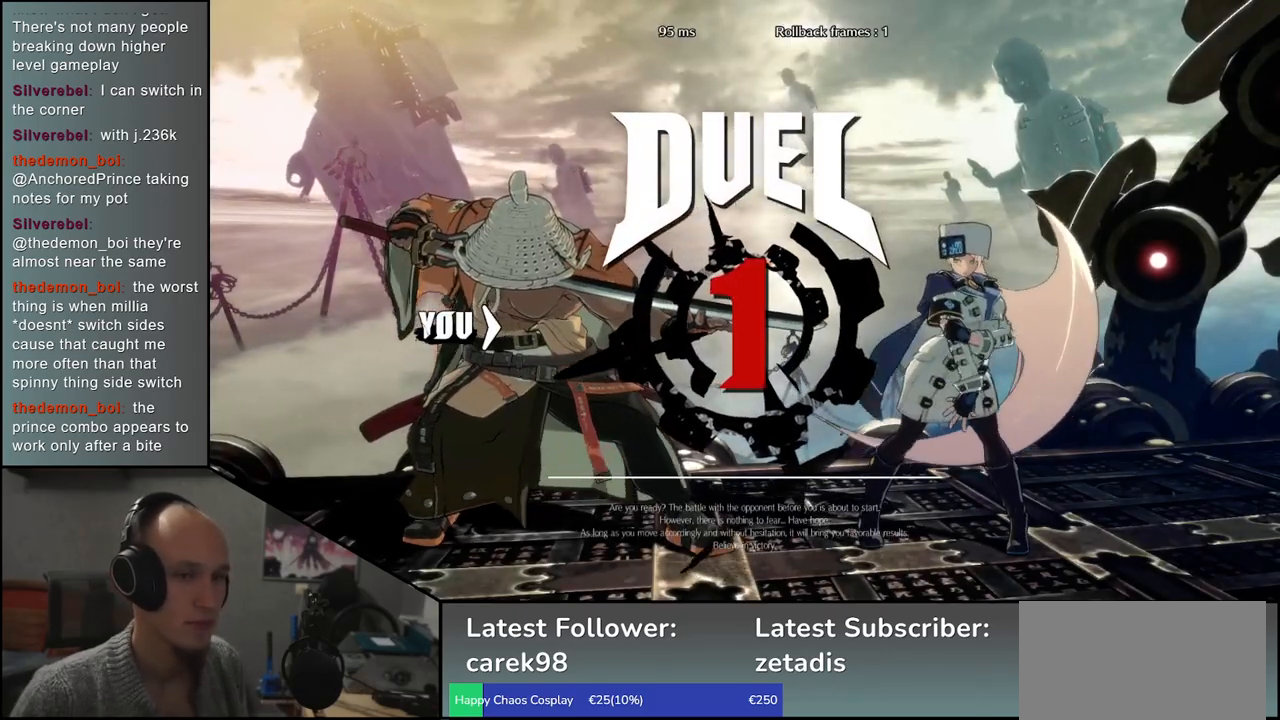
{"buttons": [], "left_stick": "down", "events": []}
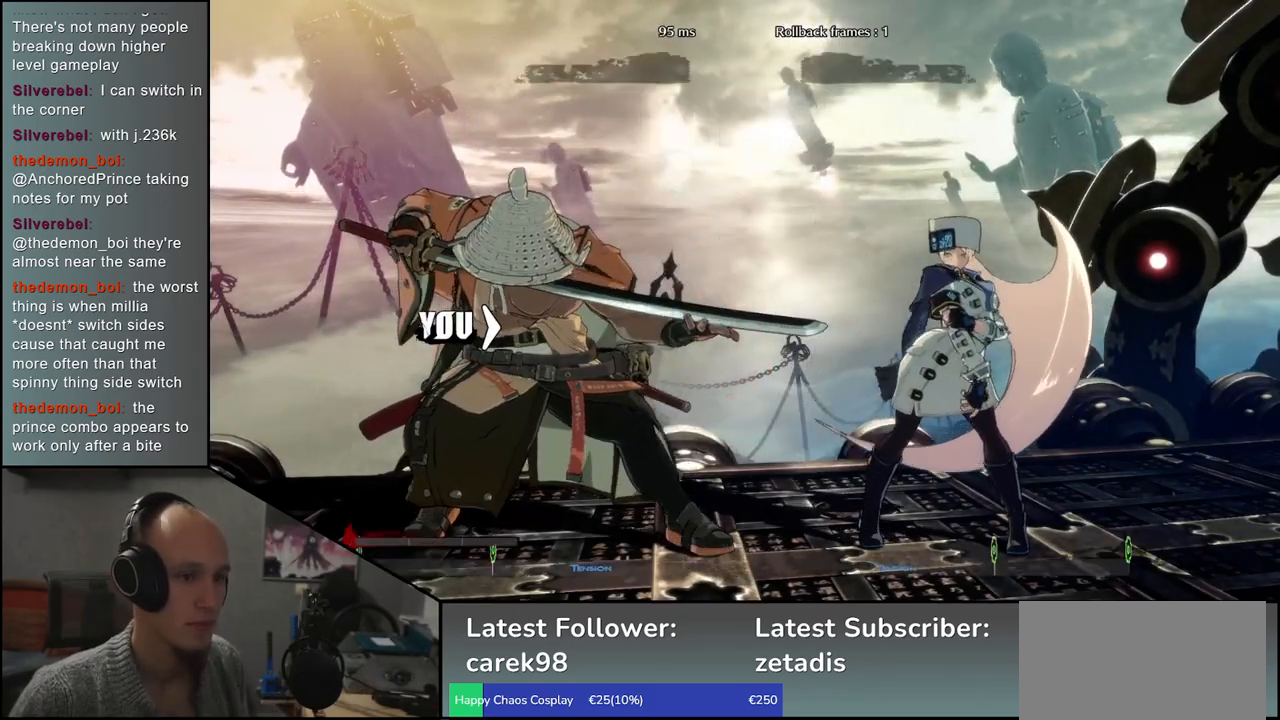
{"buttons": [], "left_stick": "down", "events": []}
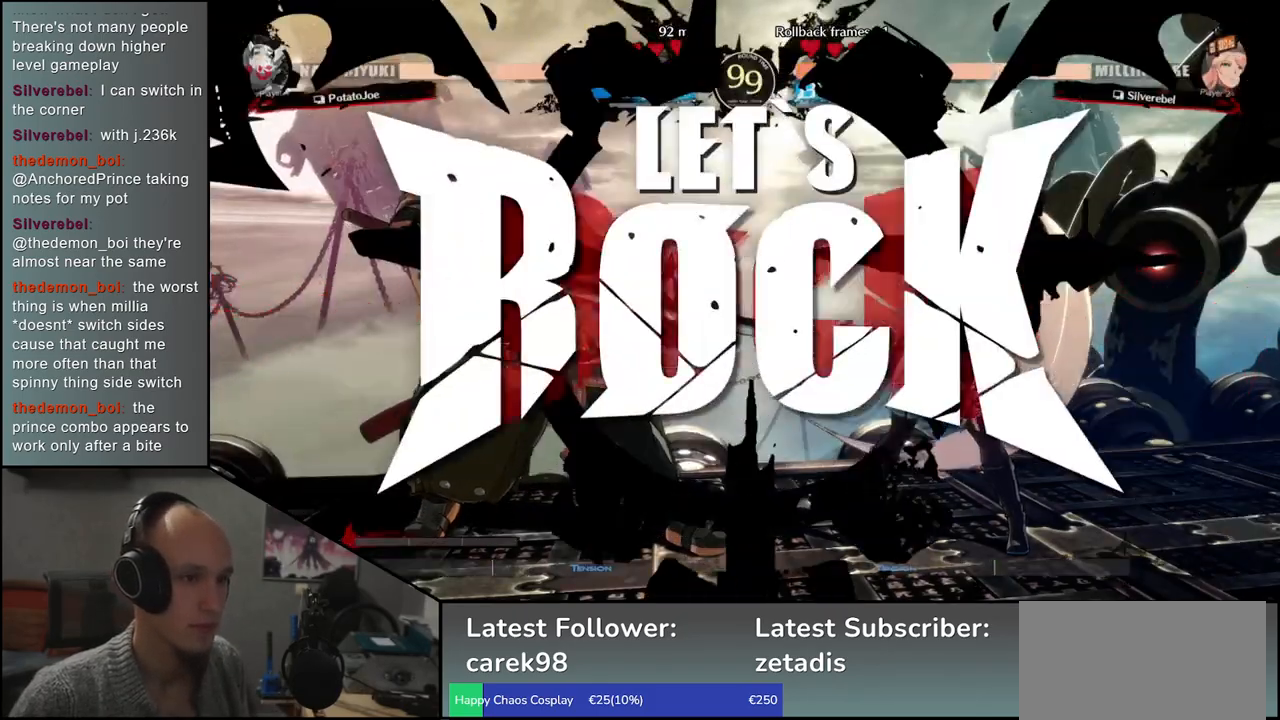
{"buttons": ["SQUARE"], "left_stick": "left", "events": [[450, "left_stick", "left"], [483, "SQUARE", "down"]]}
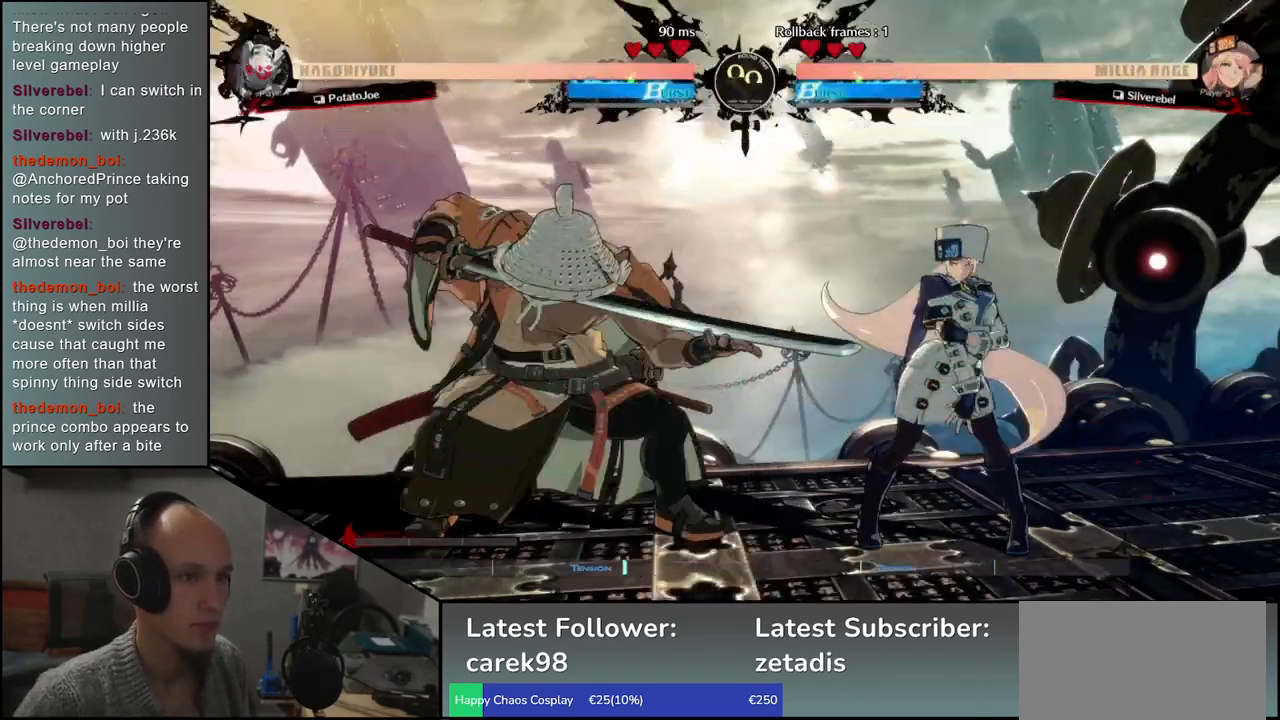
{"buttons": ["SQUARE"], "left_stick": "right", "events": [[50, "left_stick", "center"], [67, "SQUARE", "up"], [200, "left_stick", "left"], [333, "left_stick", "right"], [400, "SQUARE", "down"], [400, "left_stick", "down-left"], [500, "left_stick", "right"]]}
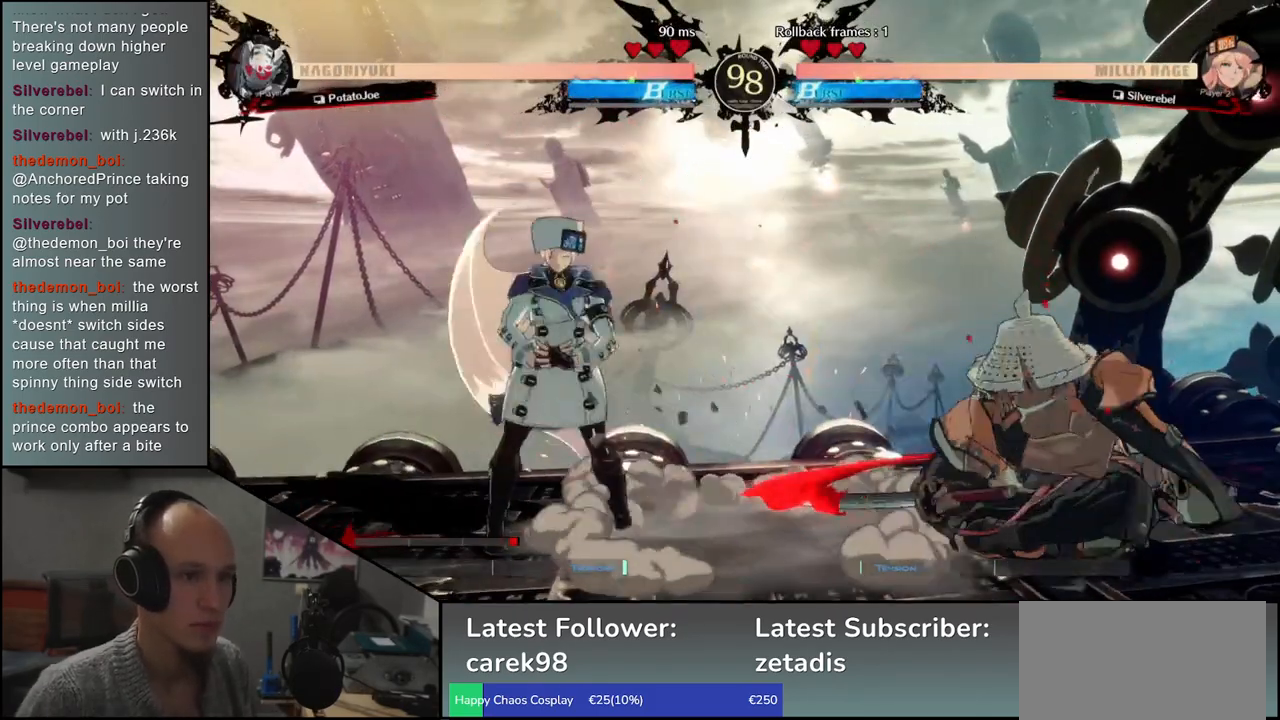
{"buttons": [], "left_stick": "center", "events": [[17, "SQUARE", "up"], [100, "SQUARE", "down"], [200, "SQUARE", "up"], [300, "left_stick", "down-right"], [350, "SQUARE", "down"], [383, "SQUARE", "up"], [483, "left_stick", "center"]]}